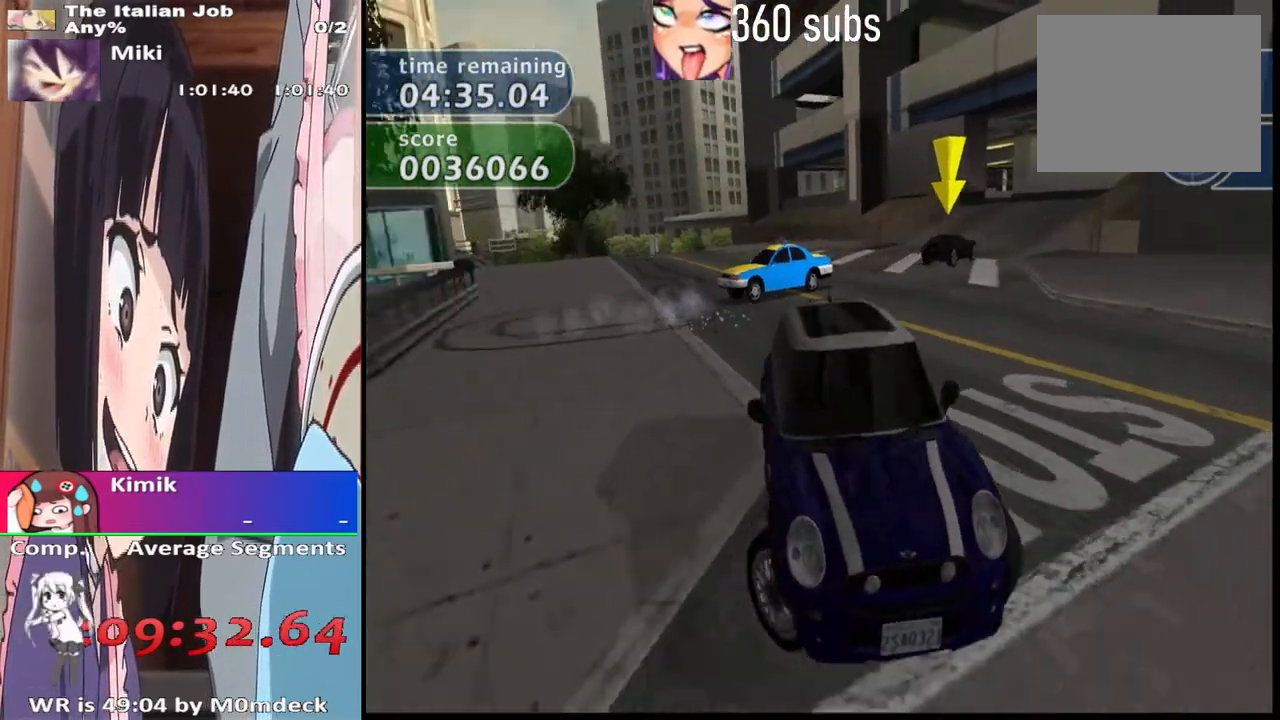
Gameplay with a controller (PlayStation layout); each line is a JSON object with the inputs held at the frame after it. "events" lists button and stick changes between this image and that frame as [ms after this image, input, new state], when the widget could be followed in between.
{"buttons": ["SQUARE"], "left_stick": "left", "right_stick": "center", "events": [[100, "L2", "up"], [433, "CROSS", "up"], [467, "SQUARE", "down"]]}
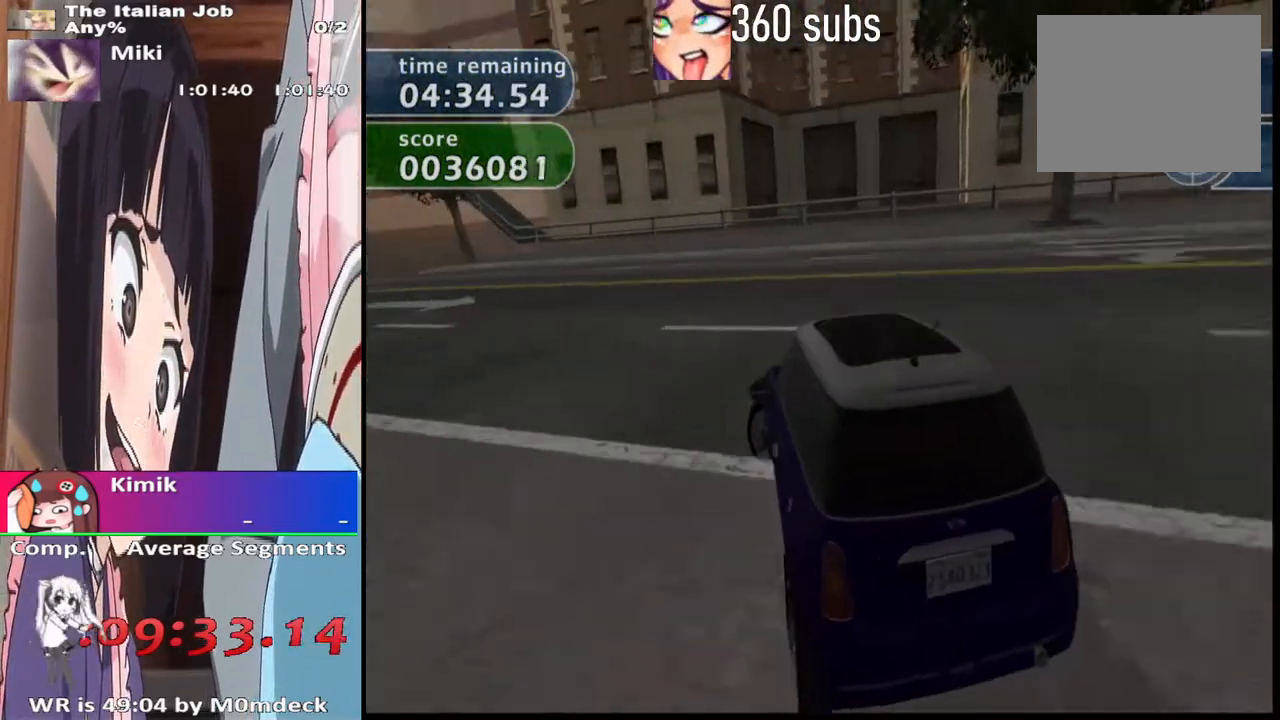
{"buttons": [], "left_stick": "center", "right_stick": "center", "events": [[100, "SQUARE", "up"], [267, "CROSS", "down"], [467, "left_stick", "center"], [500, "CROSS", "up"]]}
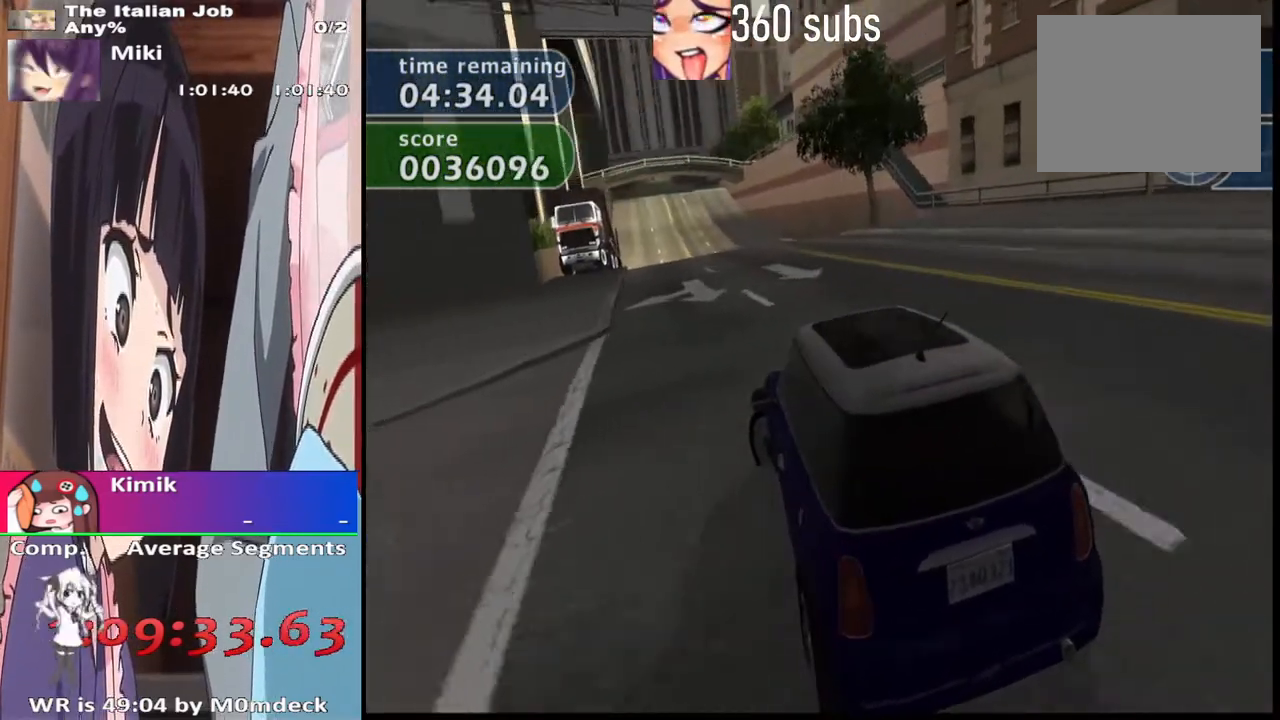
{"buttons": ["CROSS"], "left_stick": "center", "right_stick": "center", "events": [[133, "left_stick", "right"], [200, "CROSS", "down"], [267, "left_stick", "center"]]}
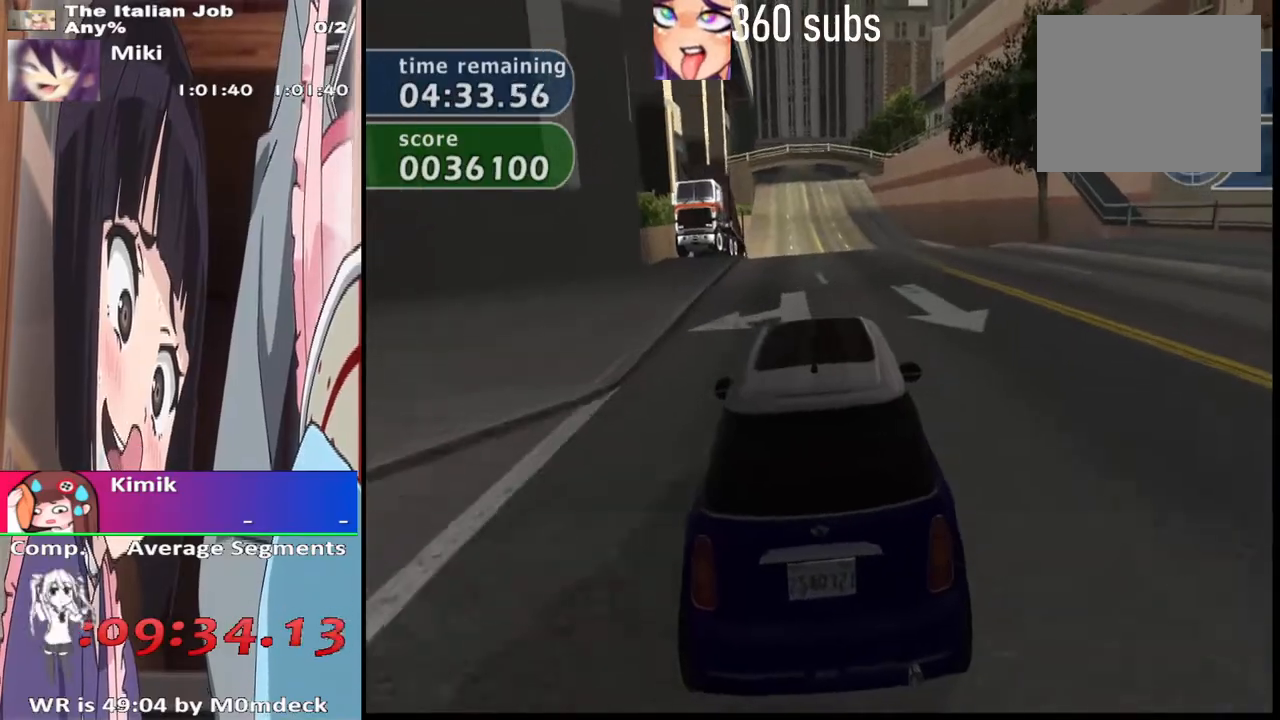
{"buttons": ["CROSS"], "left_stick": "left", "right_stick": "center", "events": [[467, "left_stick", "left"]]}
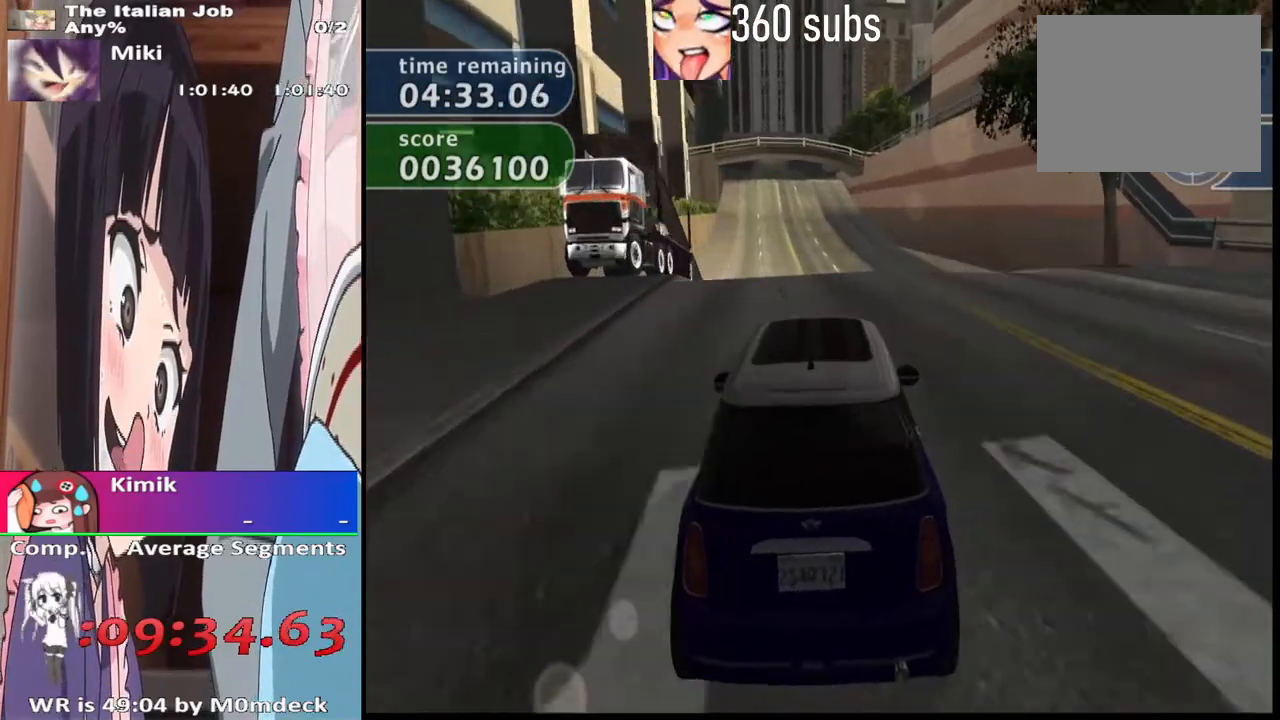
{"buttons": ["CROSS"], "left_stick": "center", "right_stick": "center", "events": [[67, "left_stick", "center"]]}
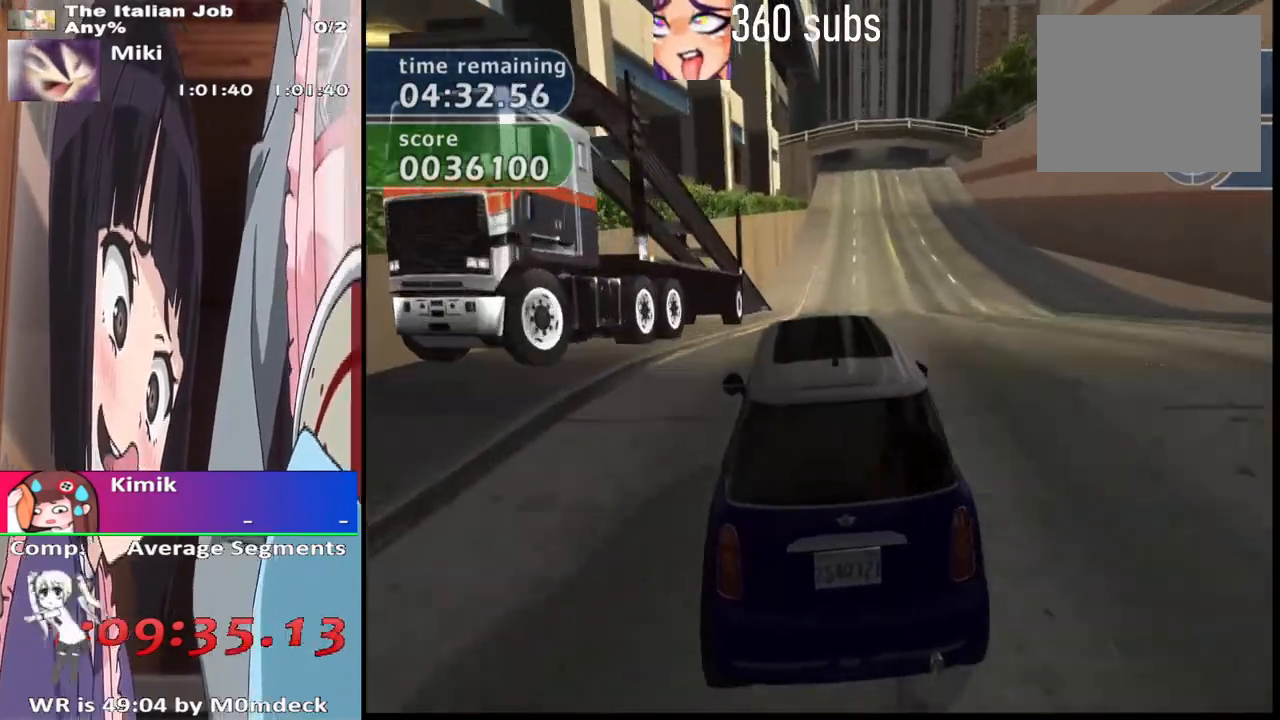
{"buttons": ["CROSS"], "left_stick": "center", "right_stick": "center", "events": [[200, "left_stick", "right"], [233, "CROSS", "up"], [367, "left_stick", "center"], [433, "CROSS", "down"]]}
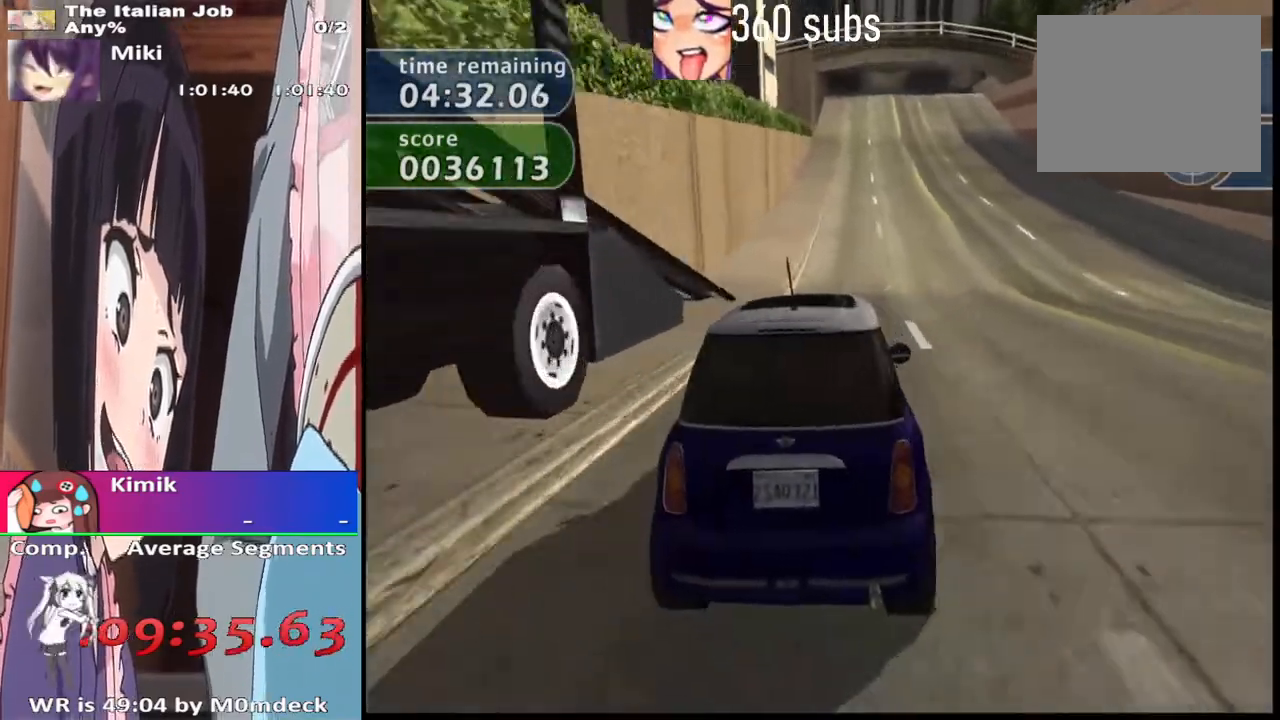
{"buttons": ["CROSS"], "left_stick": "center", "right_stick": "center", "events": [[100, "left_stick", "right"], [200, "left_stick", "center"]]}
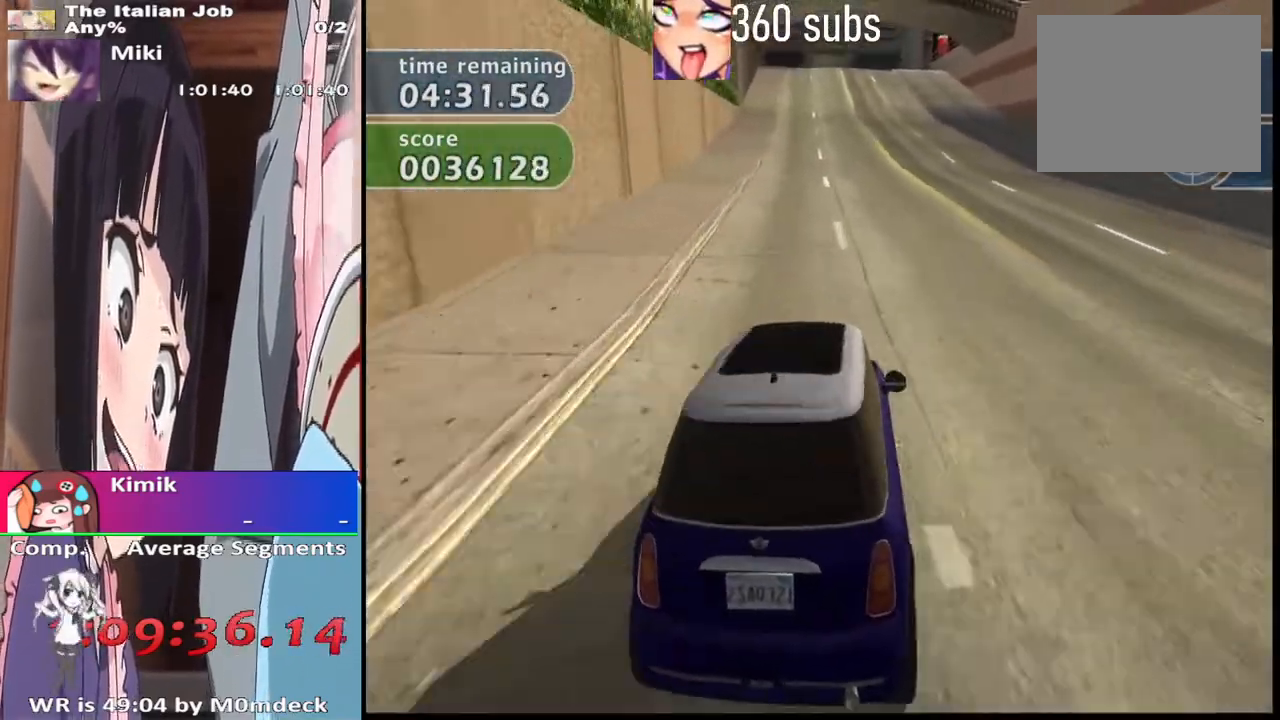
{"buttons": ["CROSS"], "left_stick": "center", "right_stick": "center", "events": []}
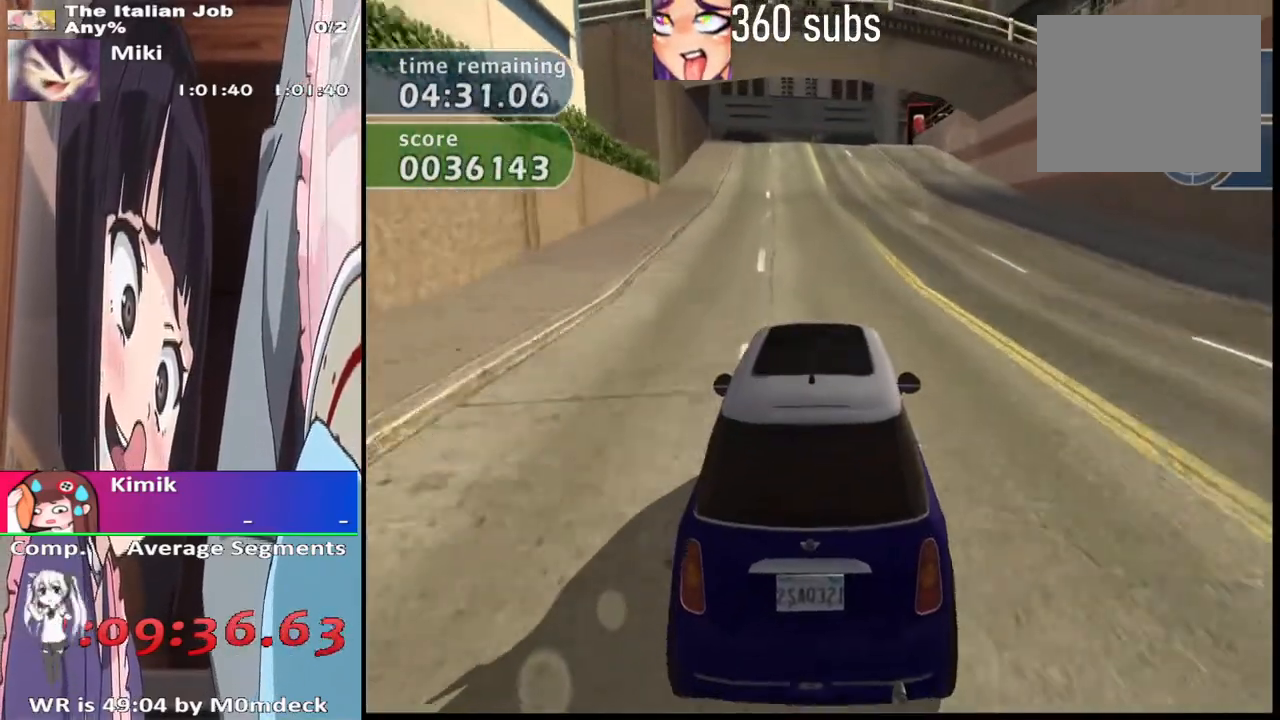
{"buttons": ["CROSS"], "left_stick": "center", "right_stick": "center", "events": []}
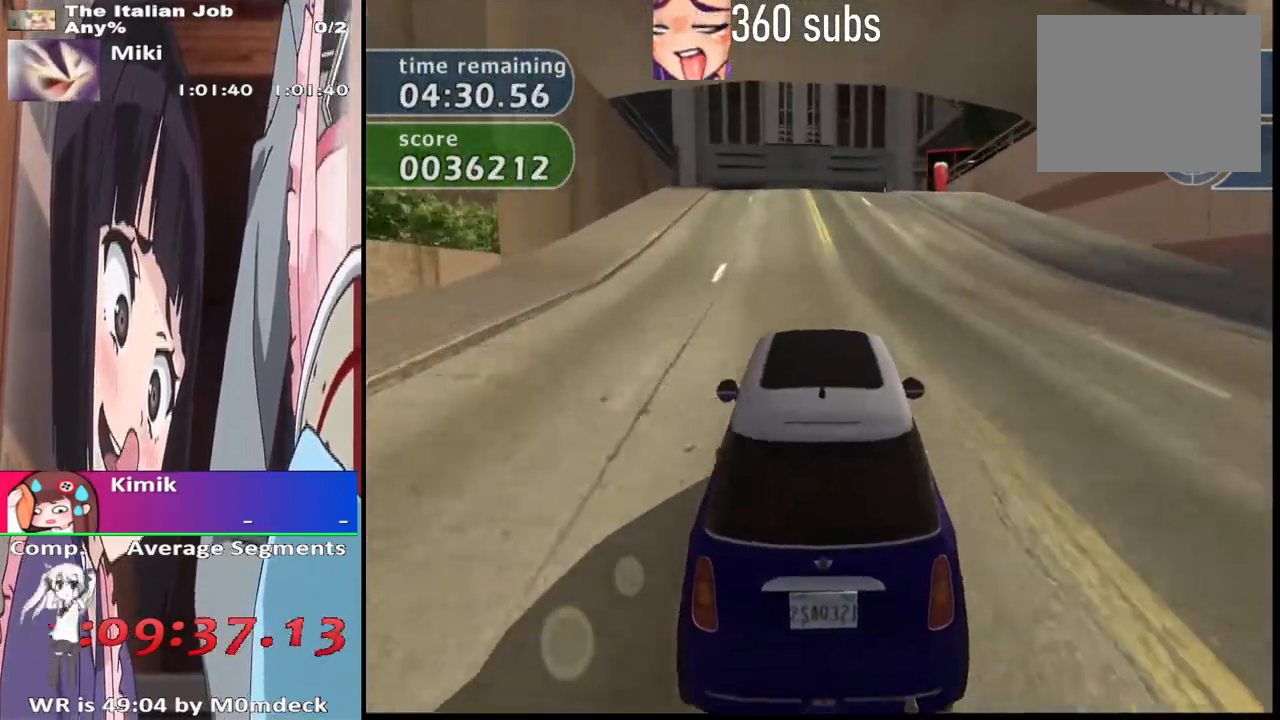
{"buttons": [], "left_stick": "center", "right_stick": "center", "events": [[467, "CROSS", "up"]]}
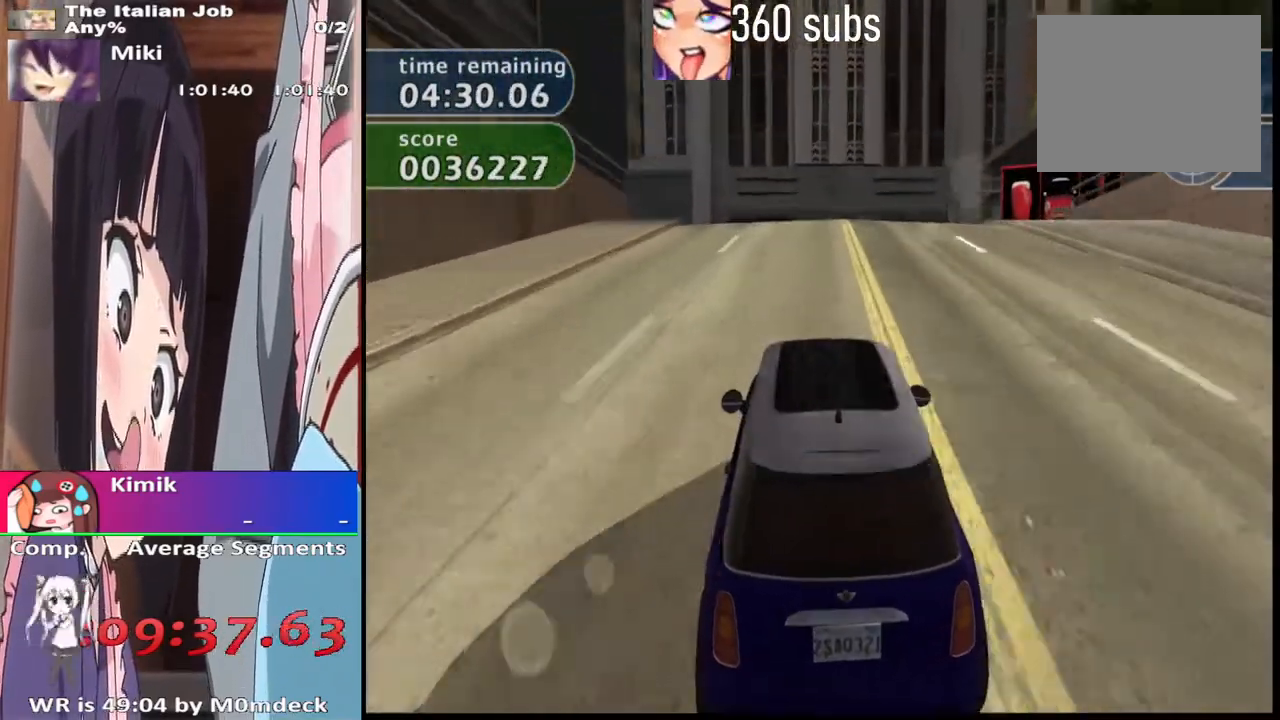
{"buttons": [], "left_stick": "center", "right_stick": "center", "events": [[33, "SQUARE", "down"], [433, "SQUARE", "up"]]}
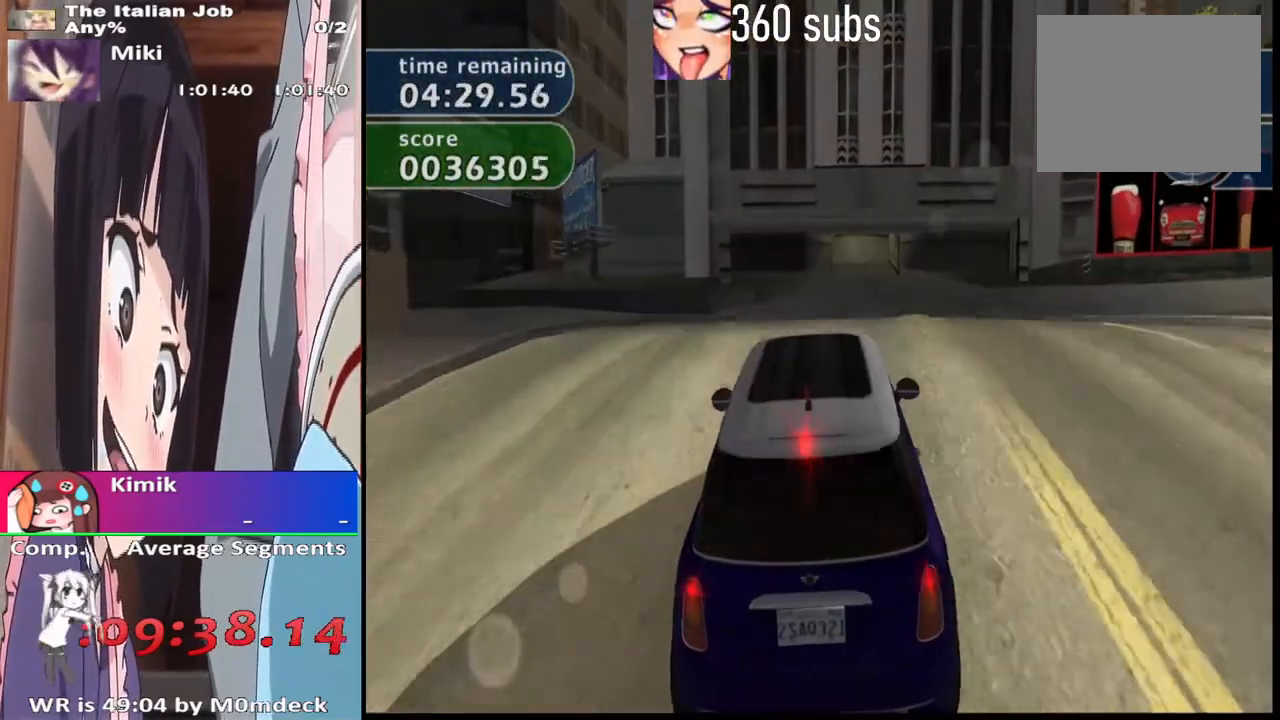
{"buttons": ["L2"], "left_stick": "center", "right_stick": "center", "events": [[67, "L2", "down"], [233, "SQUARE", "down"], [500, "SQUARE", "up"]]}
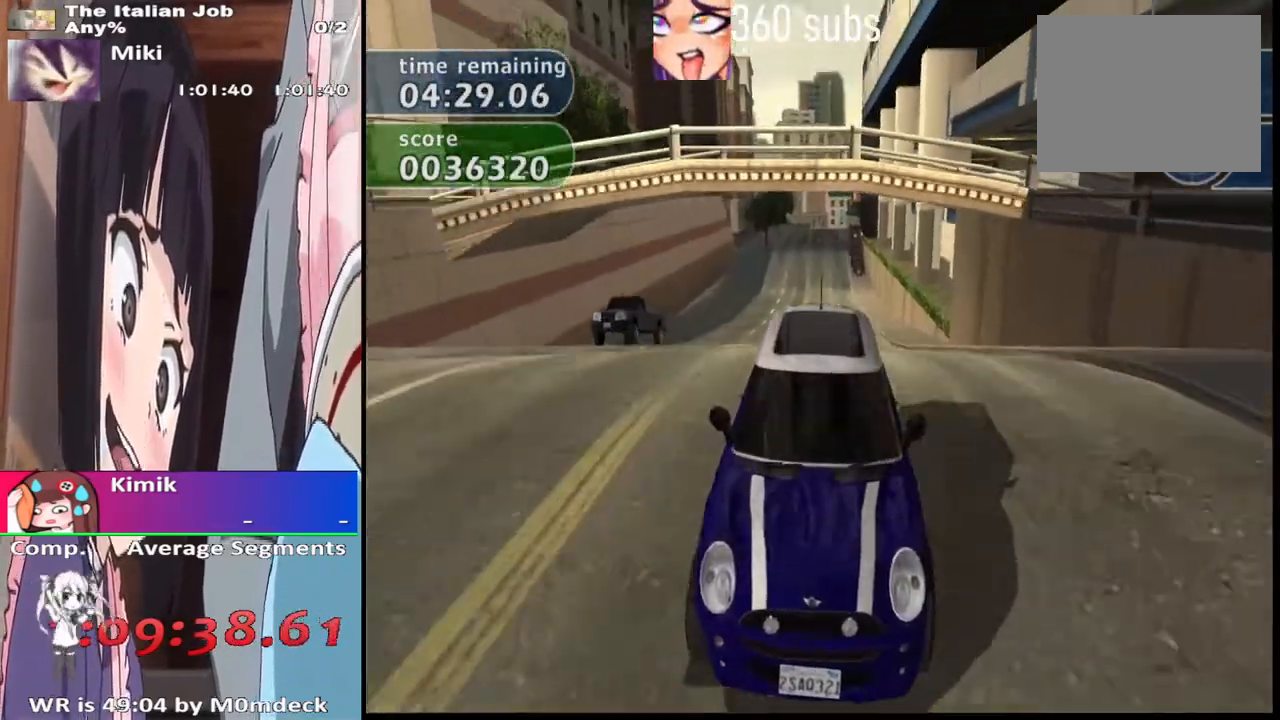
{"buttons": ["SQUARE", "L2"], "left_stick": "center", "right_stick": "center", "events": [[133, "SQUARE", "down"], [167, "left_stick", "right"], [333, "left_stick", "center"]]}
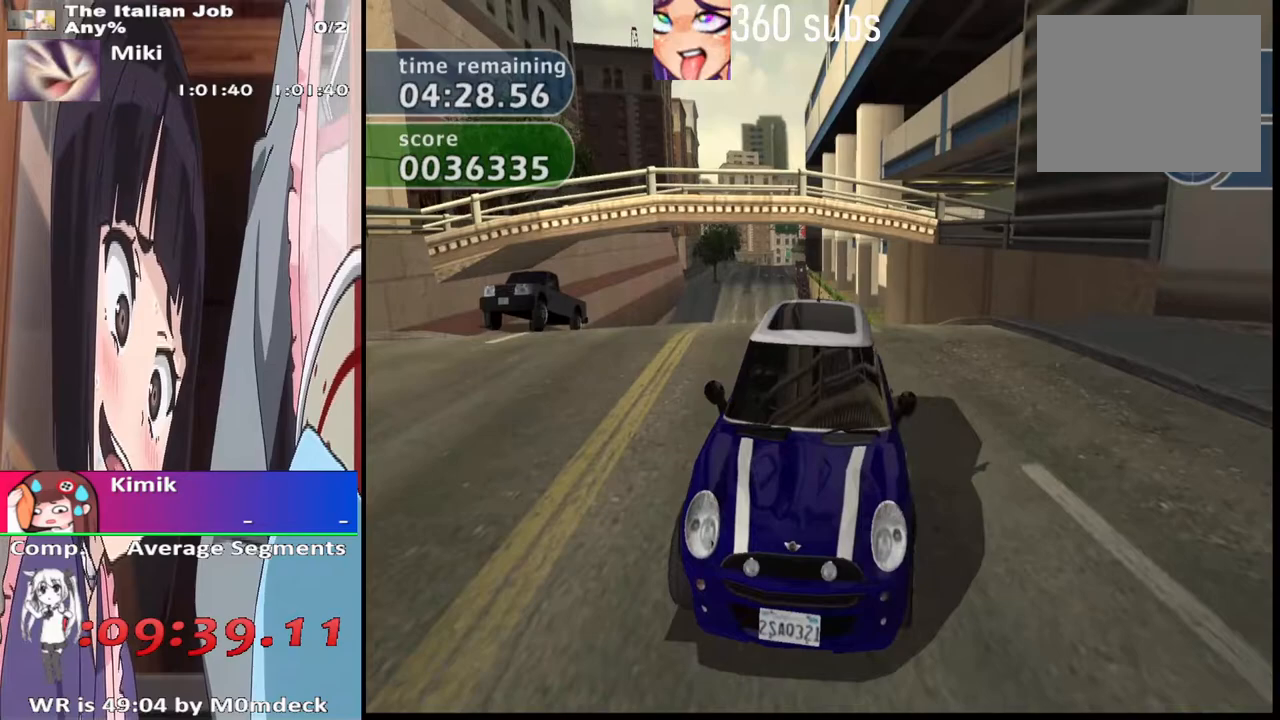
{"buttons": ["SQUARE", "L2"], "left_stick": "center", "right_stick": "center", "events": [[133, "SQUARE", "up"], [500, "SQUARE", "down"]]}
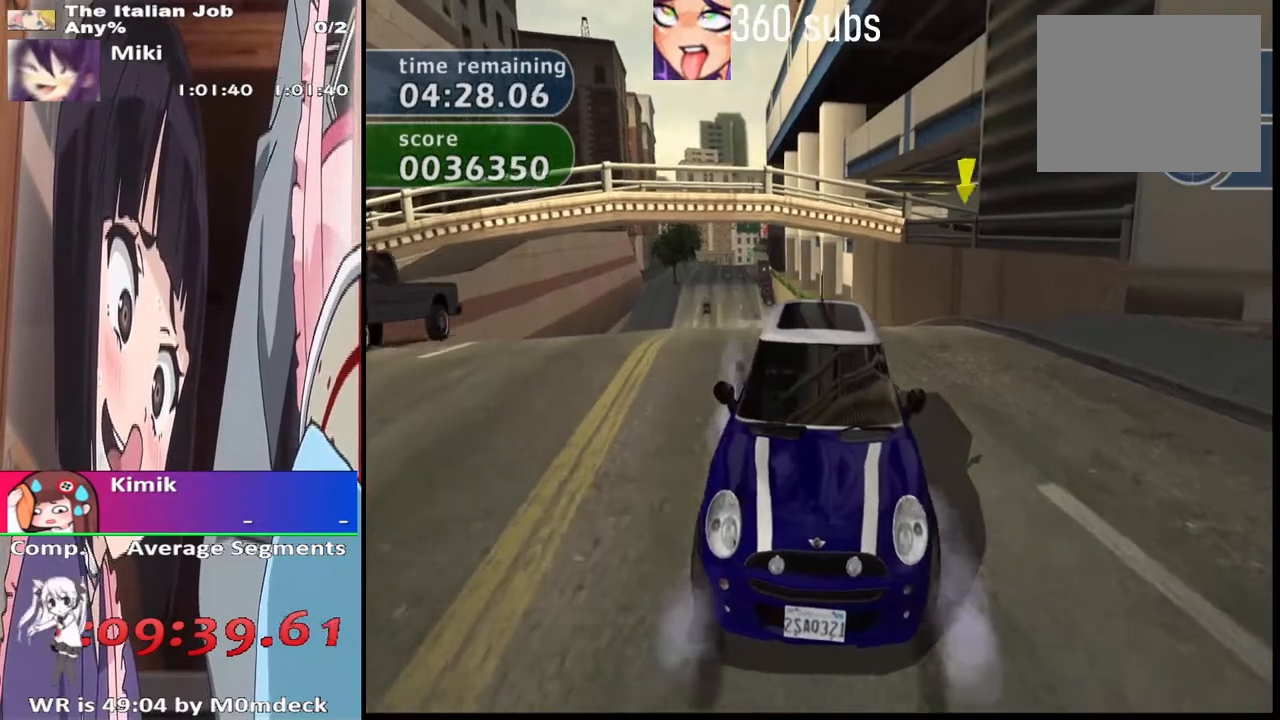
{"buttons": ["CROSS", "L2"], "left_stick": "left", "right_stick": "center", "events": [[100, "left_stick", "left"], [367, "SQUARE", "up"], [467, "CROSS", "down"]]}
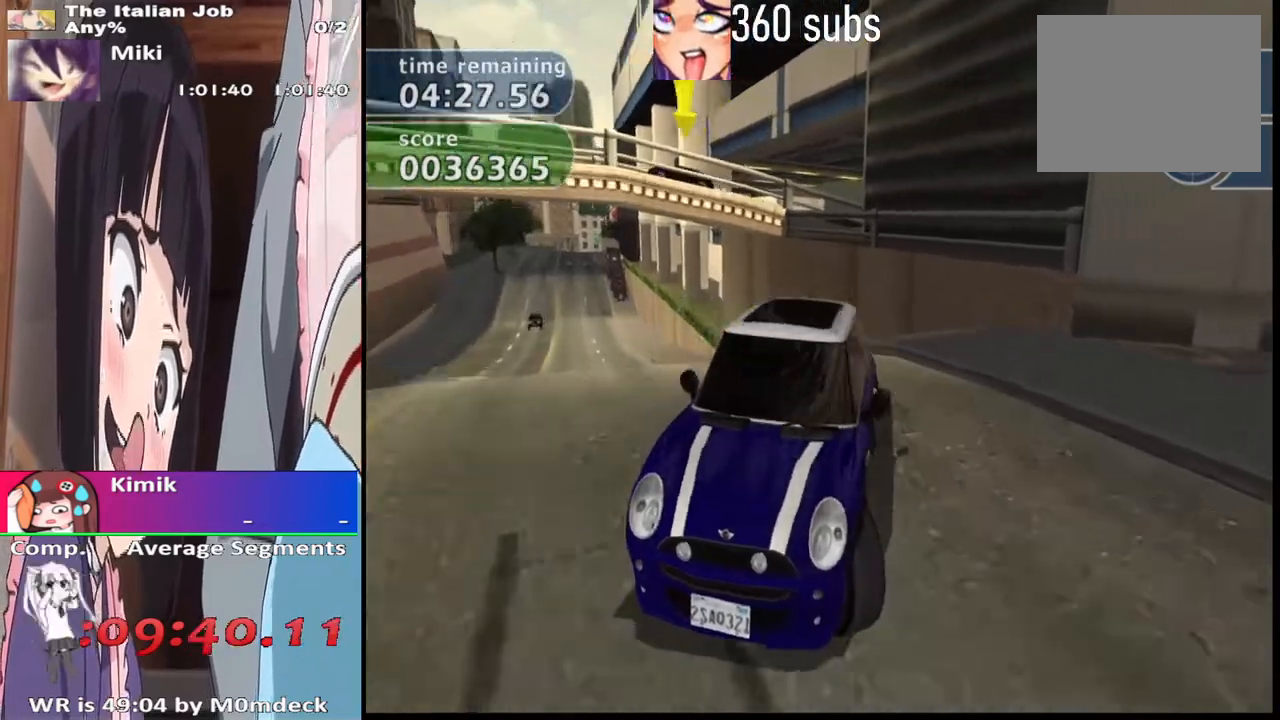
{"buttons": ["CROSS"], "left_stick": "center", "right_stick": "center", "events": [[33, "left_stick", "center"], [200, "L2", "up"]]}
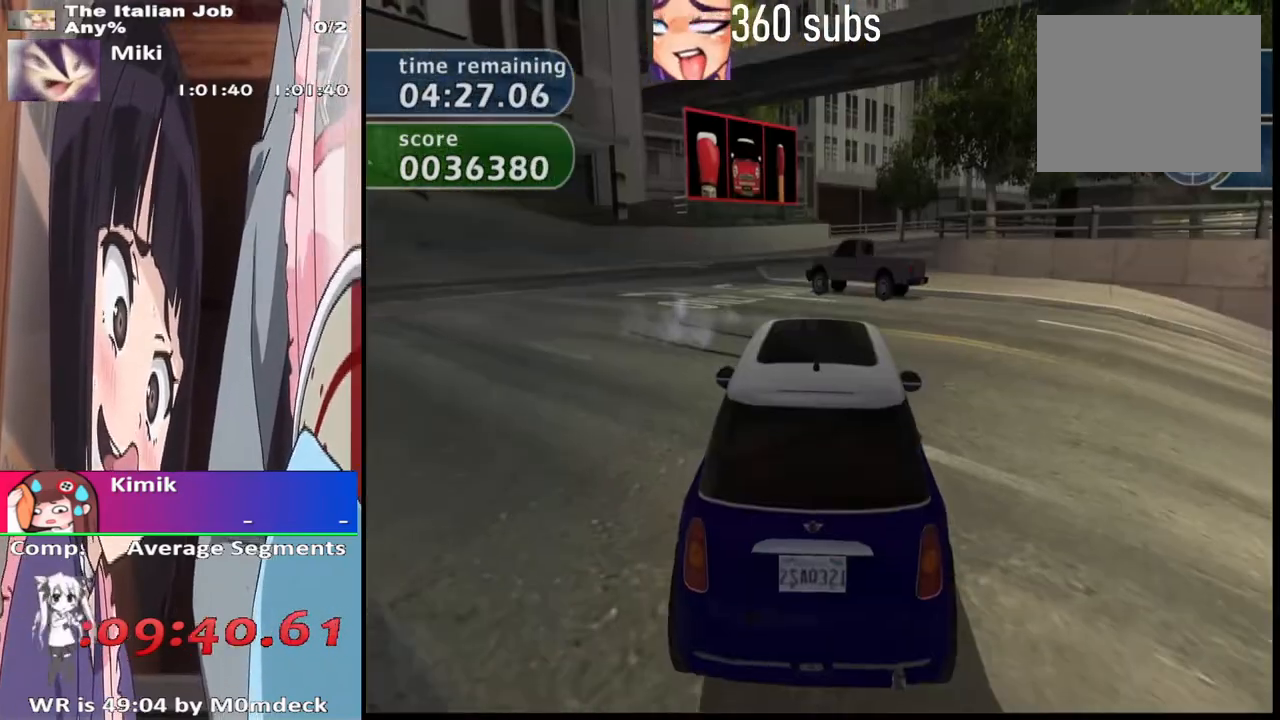
{"buttons": ["CROSS"], "left_stick": "center", "right_stick": "center", "events": [[33, "left_stick", "right"], [167, "left_stick", "center"], [300, "left_stick", "left"], [433, "left_stick", "center"]]}
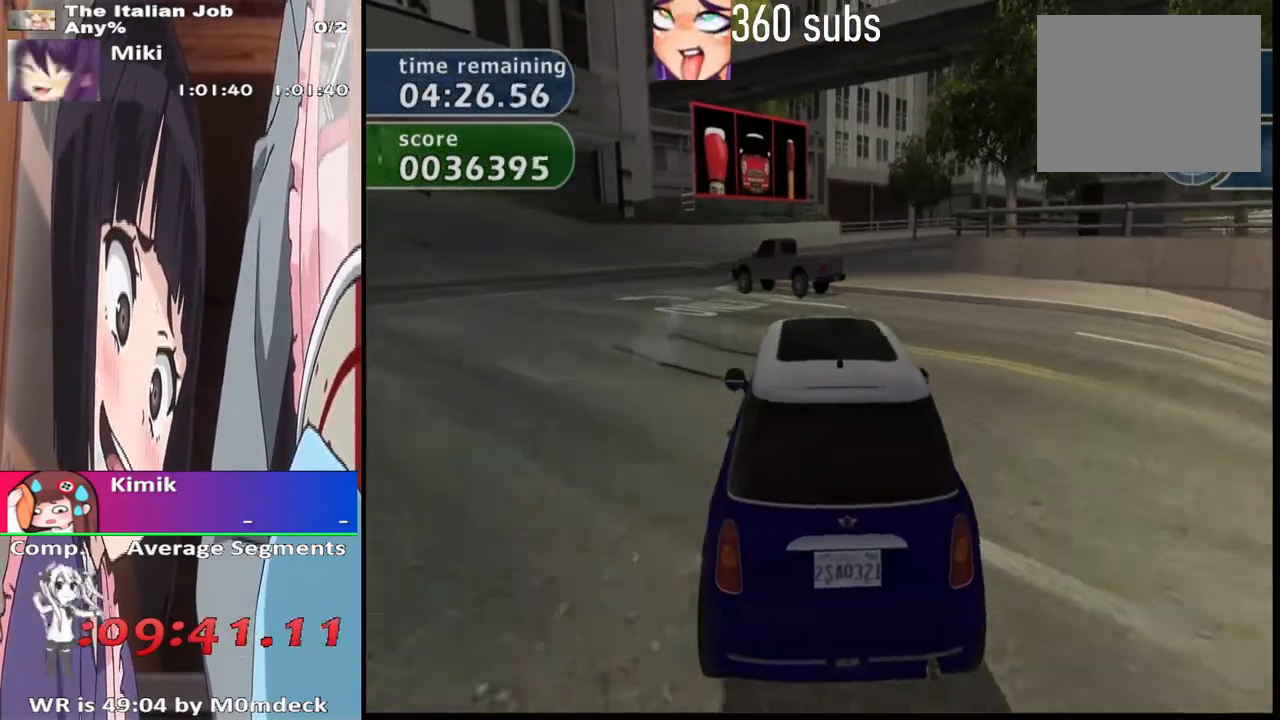
{"buttons": ["CROSS"], "left_stick": "center", "right_stick": "center", "events": [[267, "left_stick", "right"], [400, "left_stick", "center"]]}
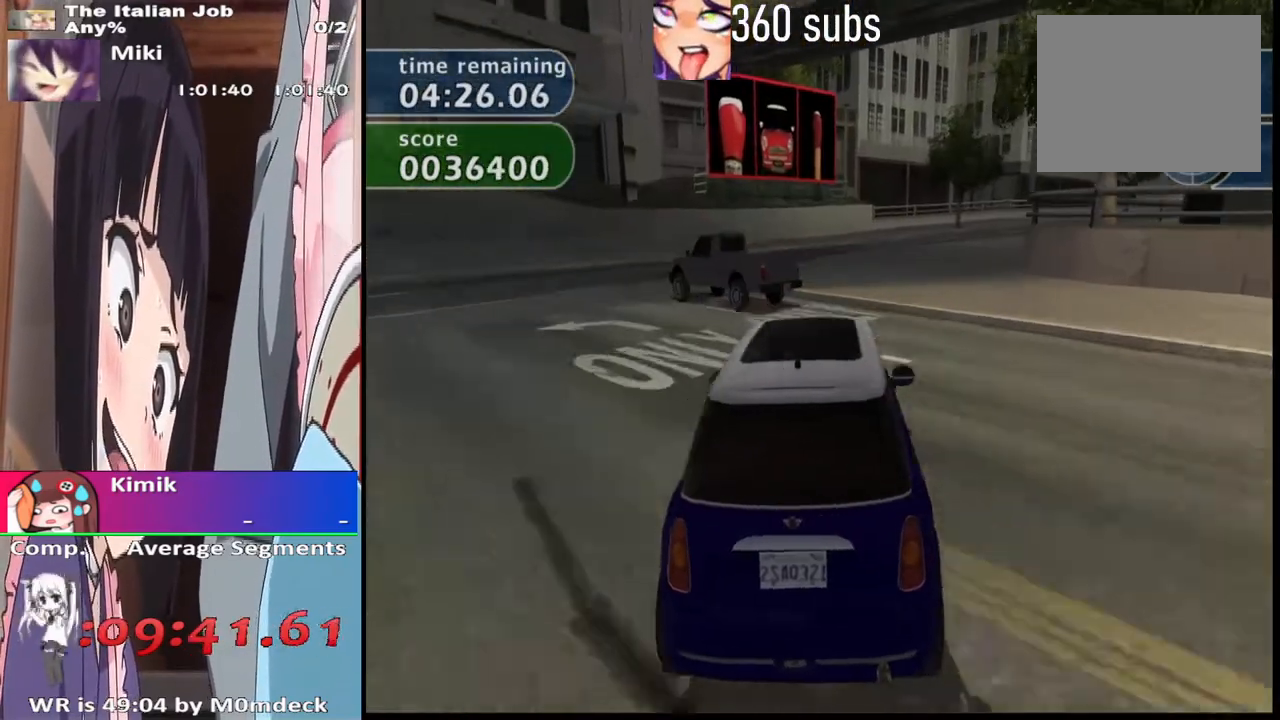
{"buttons": ["CROSS"], "left_stick": "center", "right_stick": "center", "events": [[133, "left_stick", "right"], [267, "left_stick", "center"]]}
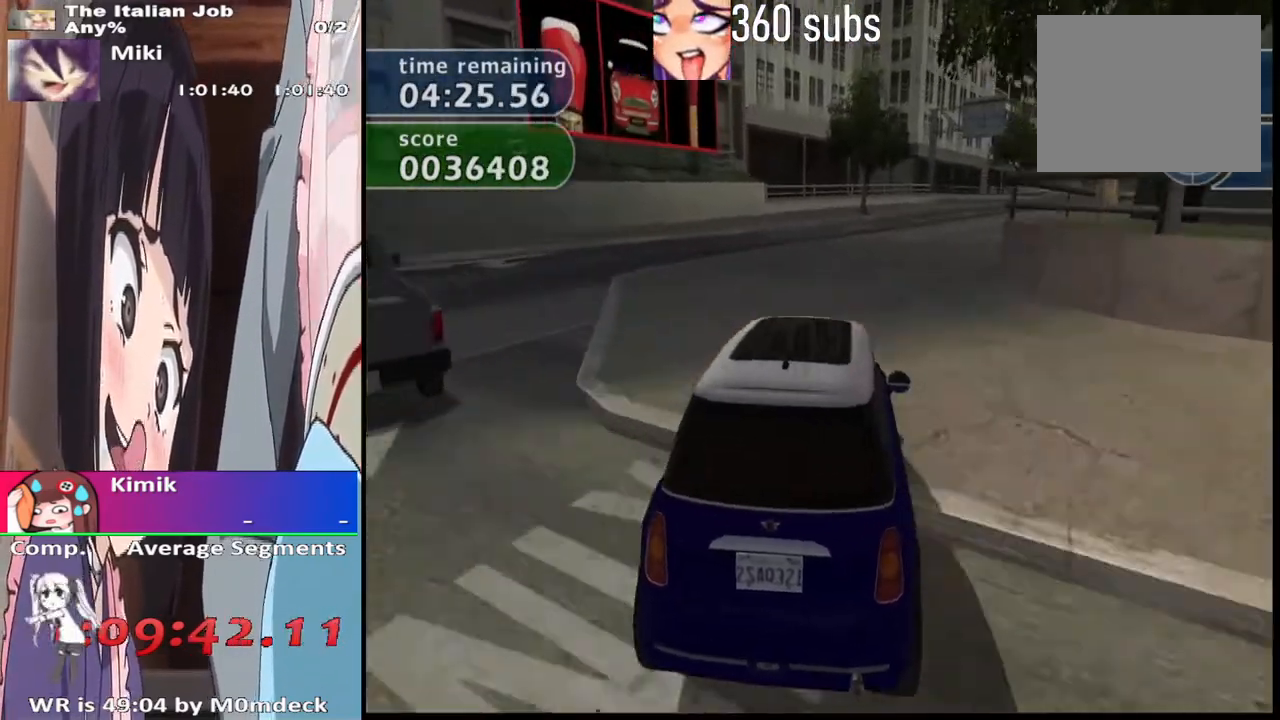
{"buttons": ["CROSS"], "left_stick": "right", "right_stick": "center", "events": [[67, "left_stick", "right"], [167, "left_stick", "center"], [400, "left_stick", "right"]]}
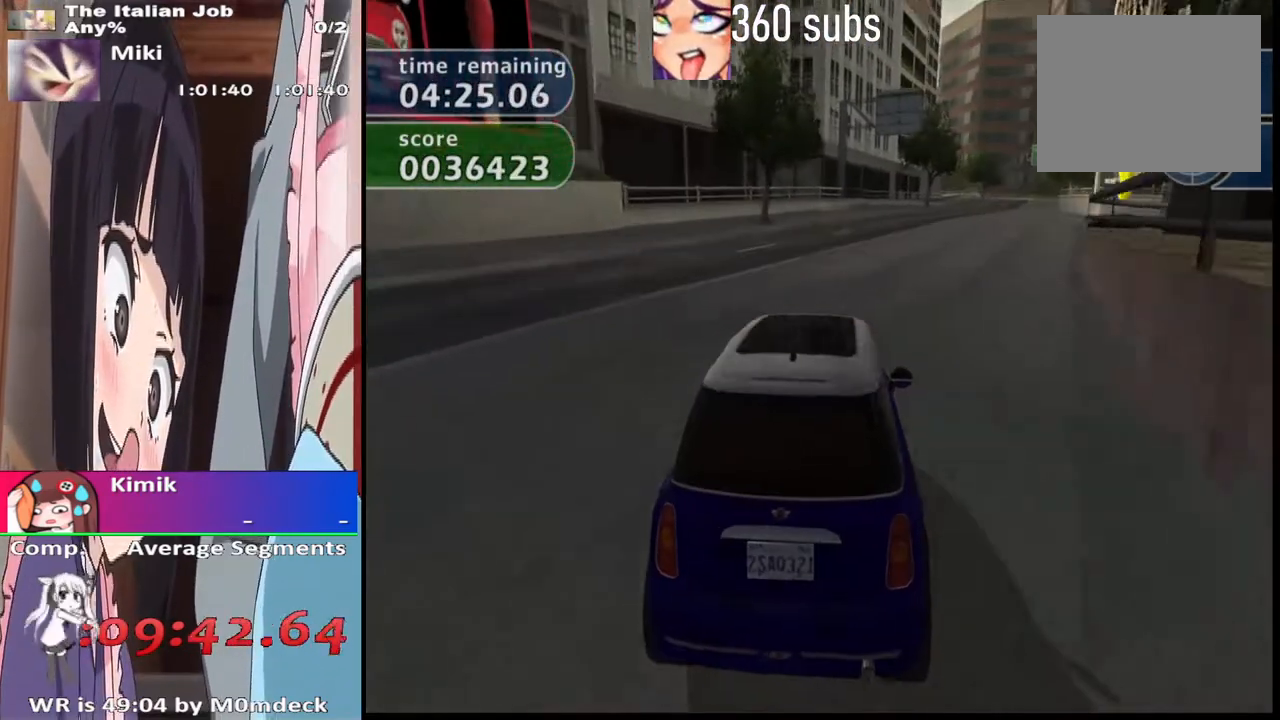
{"buttons": [], "left_stick": "left", "right_stick": "center", "events": [[33, "left_stick", "center"], [100, "CROSS", "up"], [333, "CROSS", "down"], [500, "CROSS", "up"], [500, "left_stick", "left"]]}
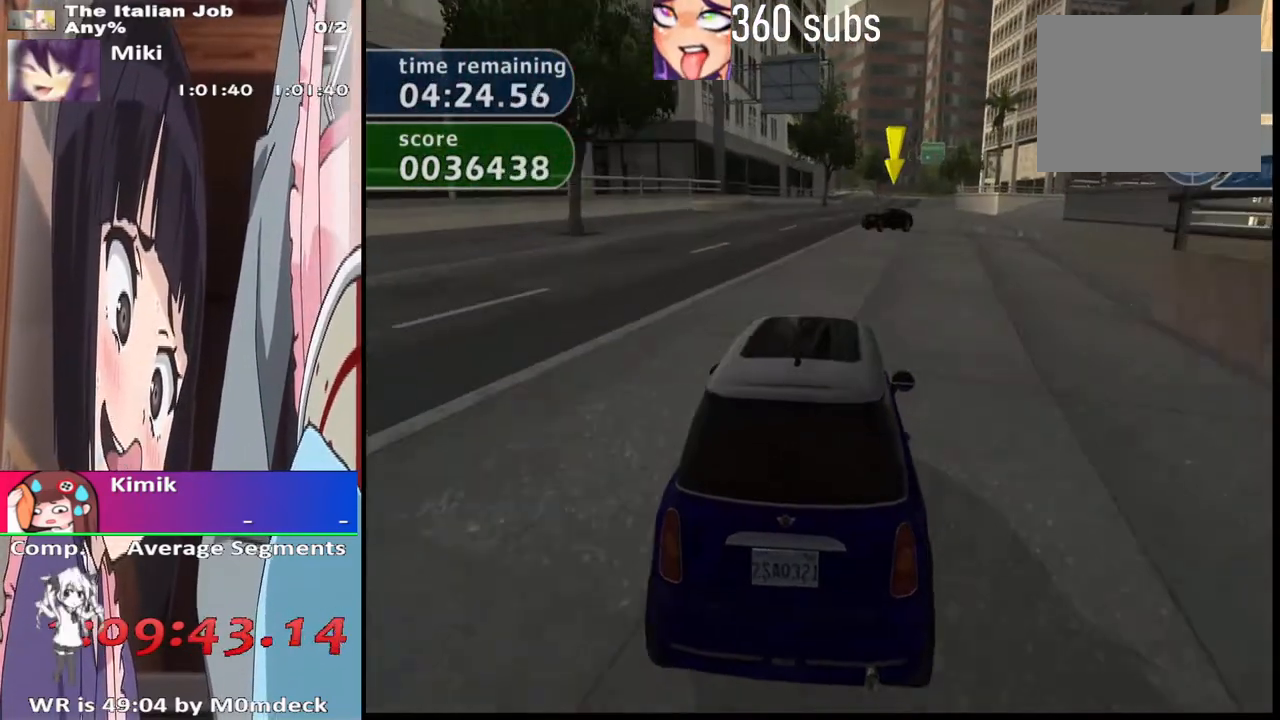
{"buttons": ["SQUARE"], "left_stick": "left", "right_stick": "center", "events": [[67, "SQUARE", "down"], [233, "SQUARE", "up"], [233, "left_stick", "center"], [300, "left_stick", "left"], [367, "SQUARE", "down"]]}
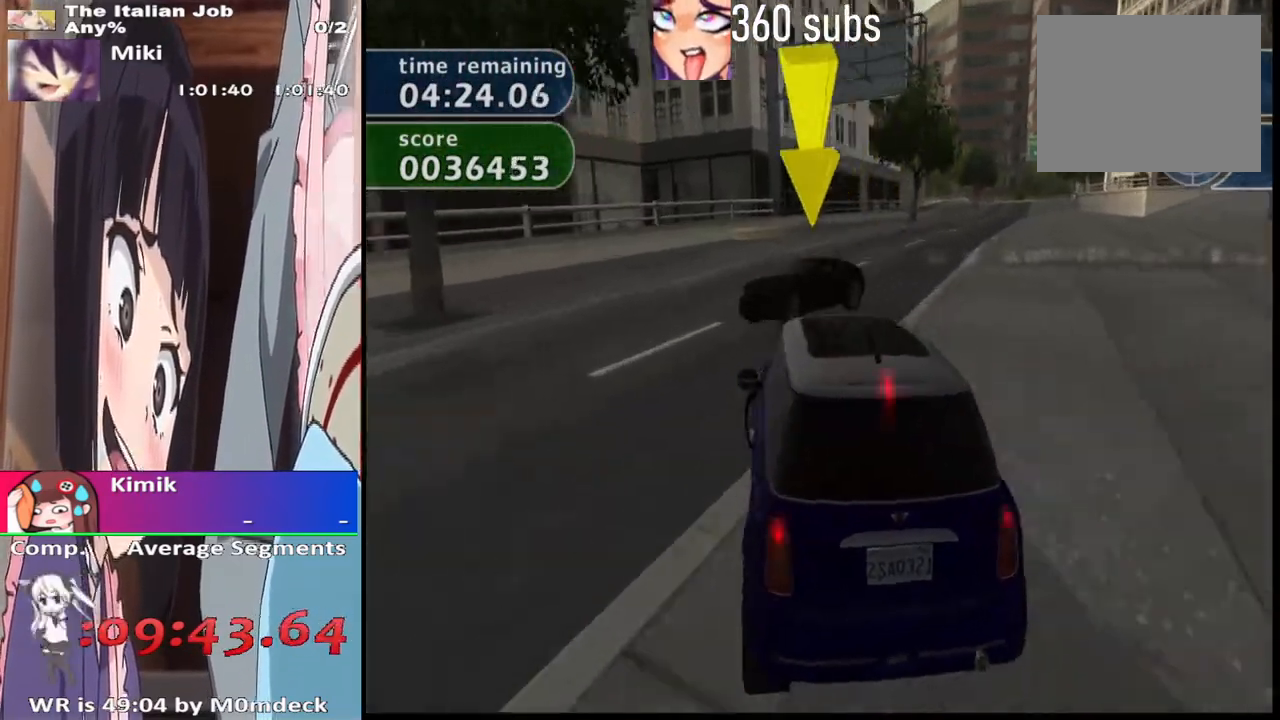
{"buttons": [], "left_stick": "left", "right_stick": "center", "events": [[100, "SQUARE", "up"]]}
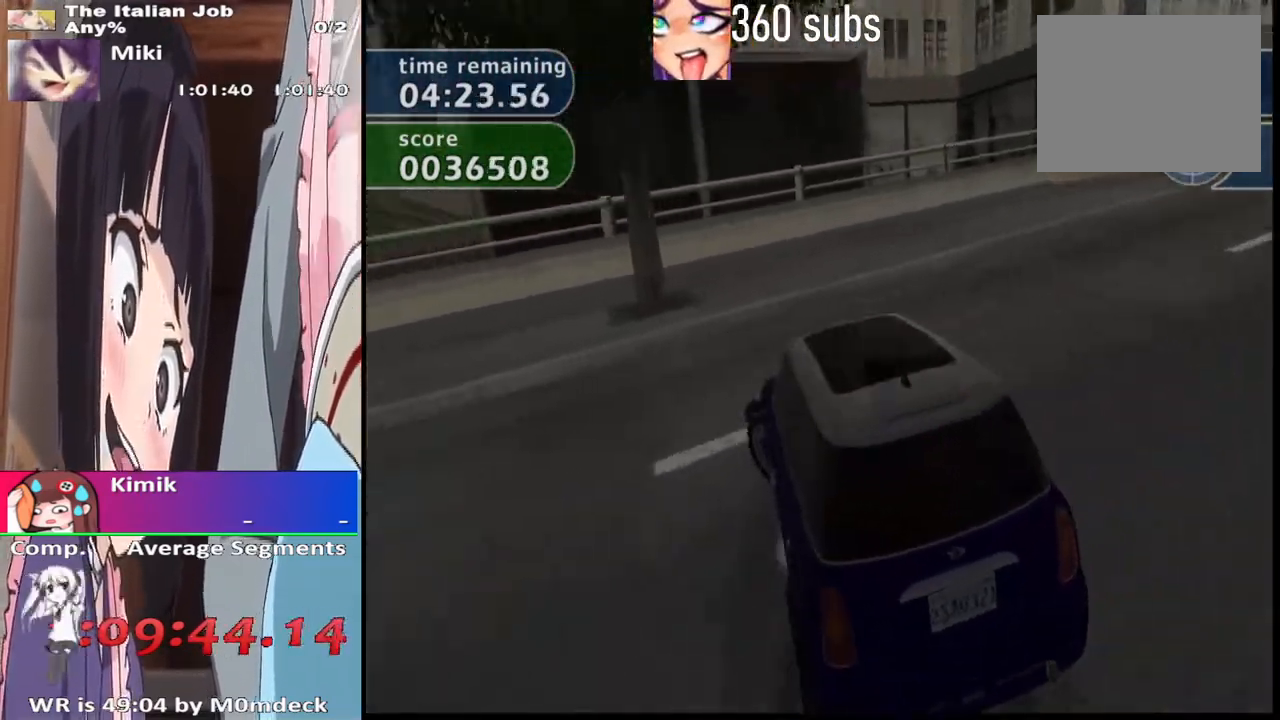
{"buttons": ["CROSS"], "left_stick": "left", "right_stick": "center", "events": [[133, "CROSS", "down"]]}
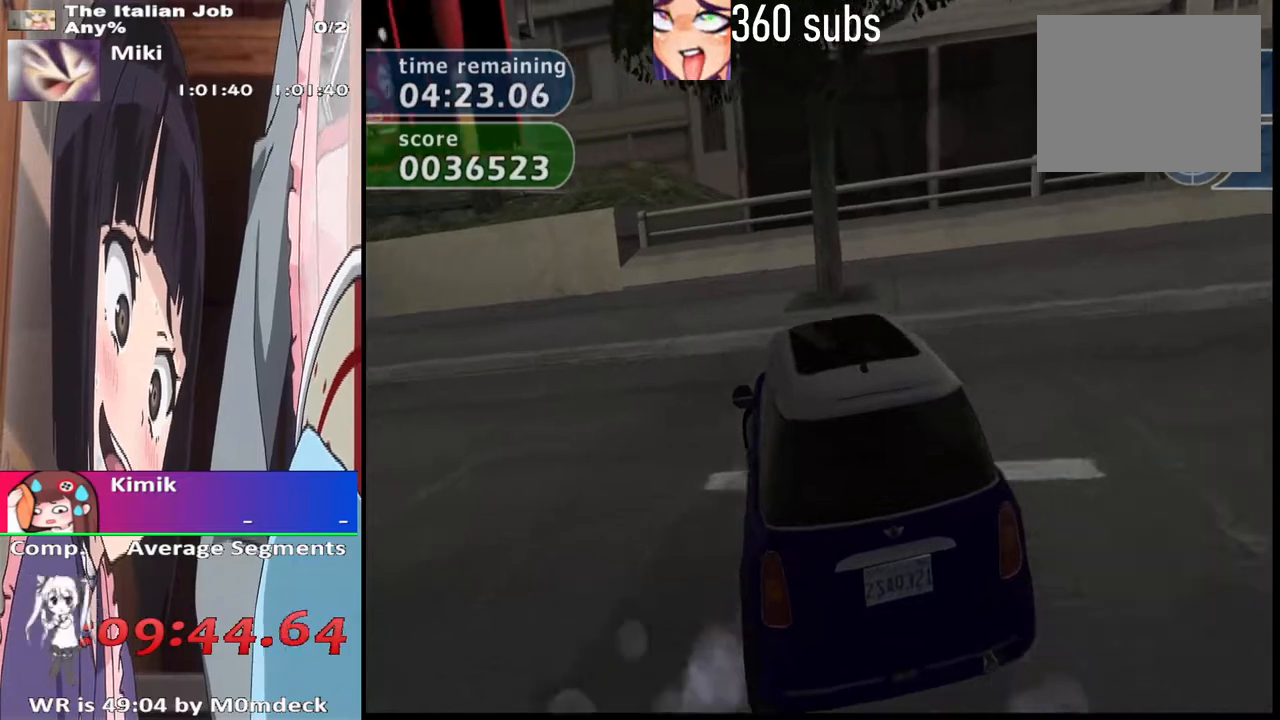
{"buttons": ["CROSS"], "left_stick": "left", "right_stick": "center", "events": []}
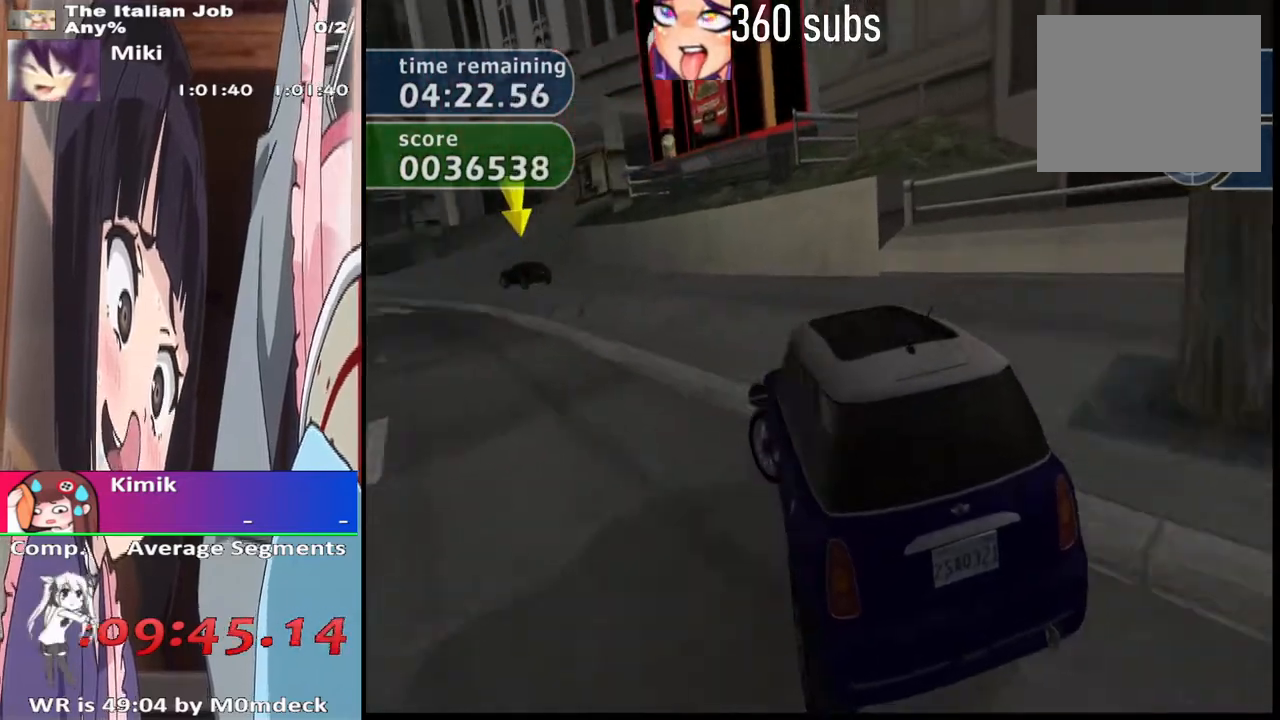
{"buttons": ["CROSS"], "left_stick": "center", "right_stick": "center", "events": [[167, "left_stick", "center"]]}
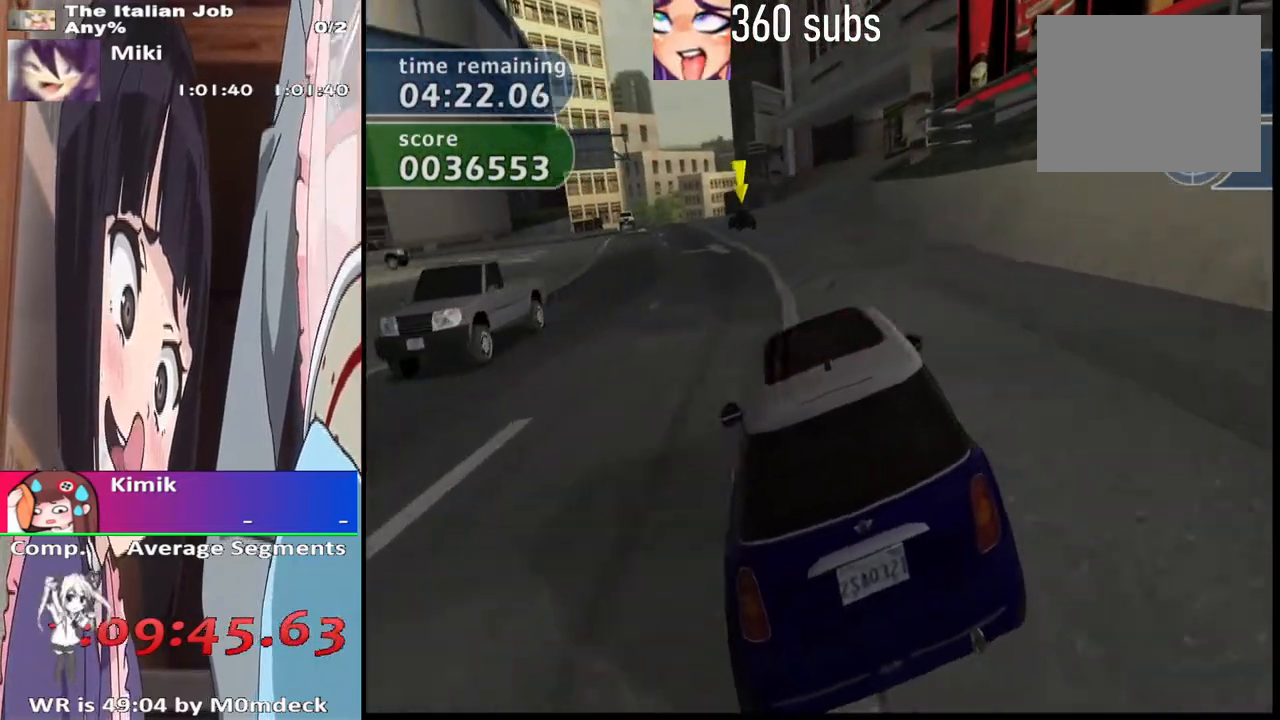
{"buttons": ["CROSS"], "left_stick": "center", "right_stick": "center", "events": [[133, "left_stick", "left"], [300, "left_stick", "center"]]}
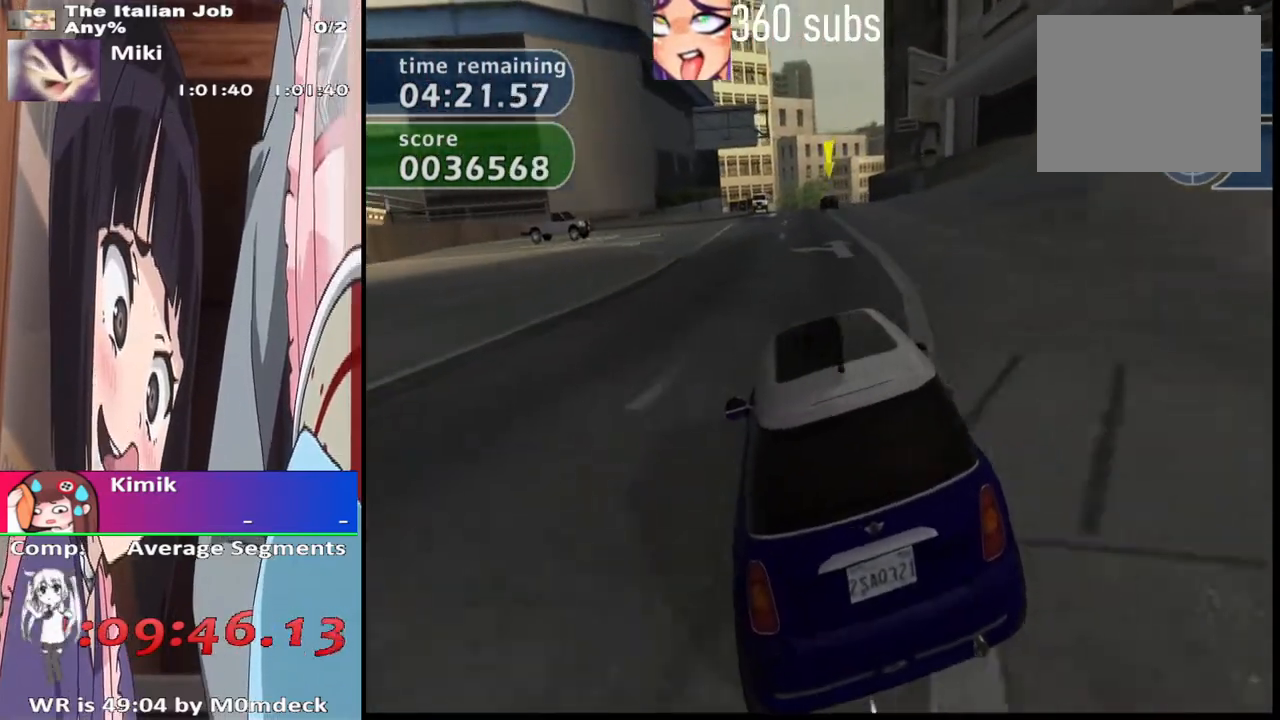
{"buttons": ["CROSS"], "left_stick": "center", "right_stick": "center", "events": [[167, "left_stick", "right"], [267, "left_stick", "center"]]}
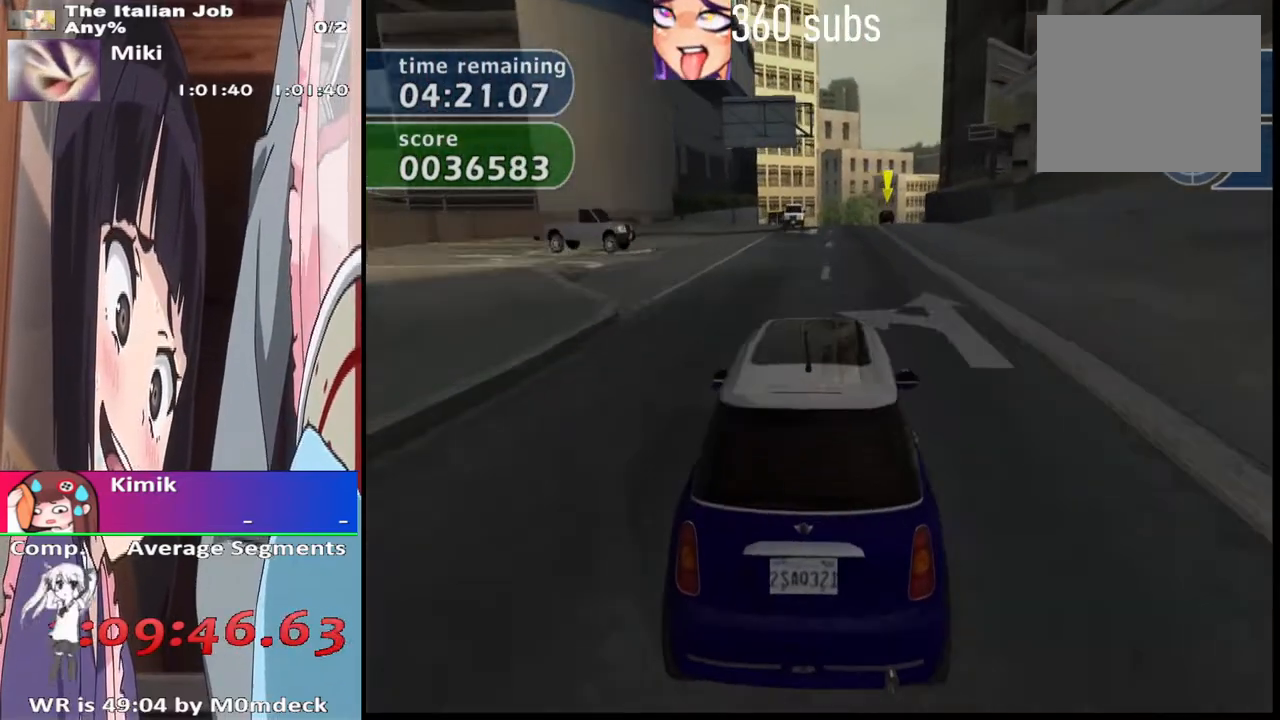
{"buttons": ["CROSS"], "left_stick": "center", "right_stick": "center", "events": []}
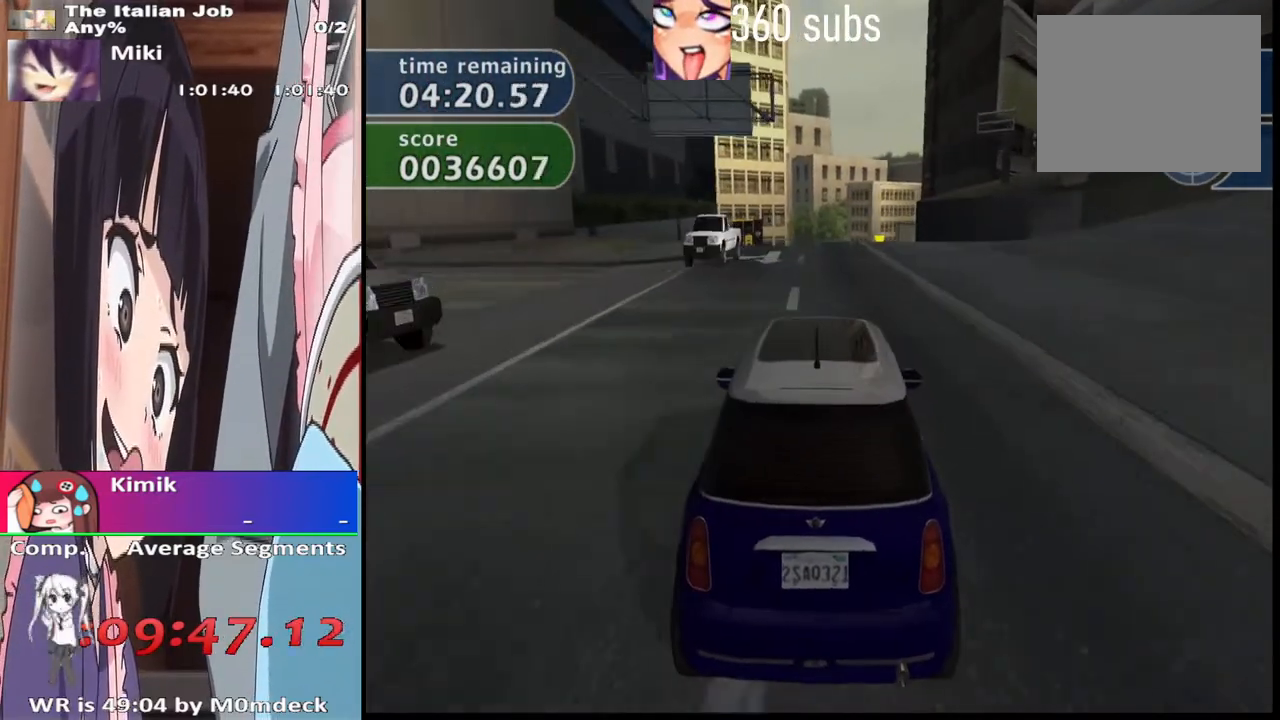
{"buttons": ["CROSS"], "left_stick": "center", "right_stick": "center", "events": []}